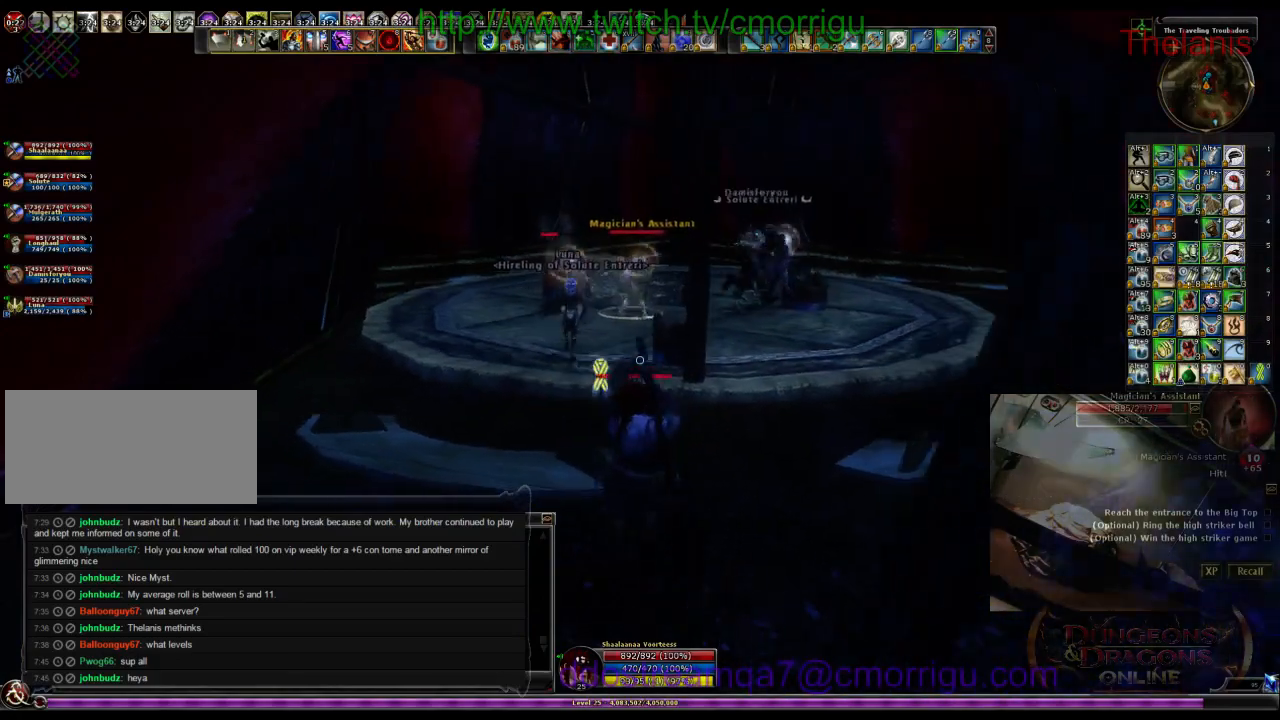
Gameplay with keyboard; each line is a JSON object with the keys held at the frame after it. "events" lists presses ("down") and releases ("up") of ".", "/", "0", "1", "2", "3", "4", "5", "6", "7", "8", "9", "a", "b", "backslash", "backspace", "c", "caps_lock", "comma", "ctrl_l", "ctrl_r", "d", "e", "equals", "escape", "f", "f1", "f10", "f11", "f12", "f2", "f3", "f4", "f5", "f6", "f7", "f8", "f9", "g", "h", "i", "j", "k", "l", "lbracket", "m", "minus", "n", "o", "p", "q", "quote", "r", "rbracket", "return", "s", "semicolon", "shift_l", "shift_r", "space", "t", "tab", "tilde", "u", "v", "w", "x", "y" and "z" between this image and that frame as [ms after this image, input, new state], when the widget could be followed in between. No other keys are recorded. Mouse input is not recorded.
{"keys": [], "events": [[400, "d", "down"], [500, "d", "up"]]}
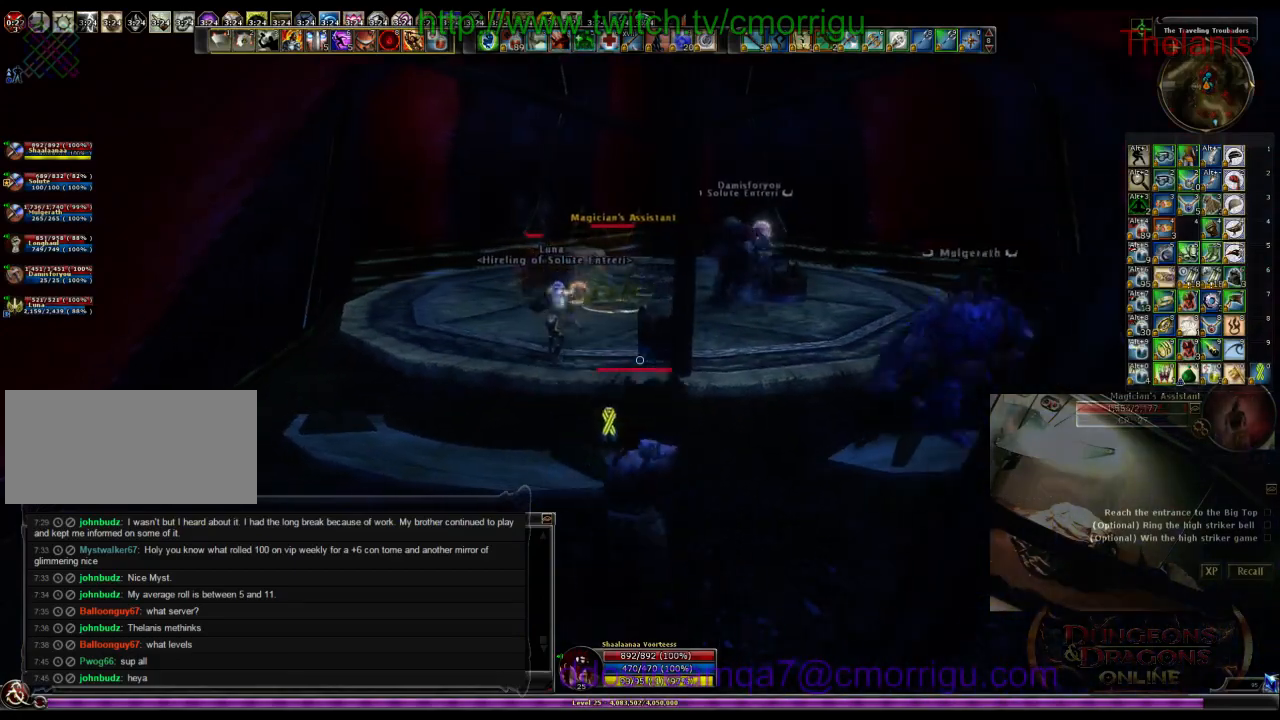
{"keys": ["a", "w"], "events": [[34, "w", "down"], [334, "a", "down"]]}
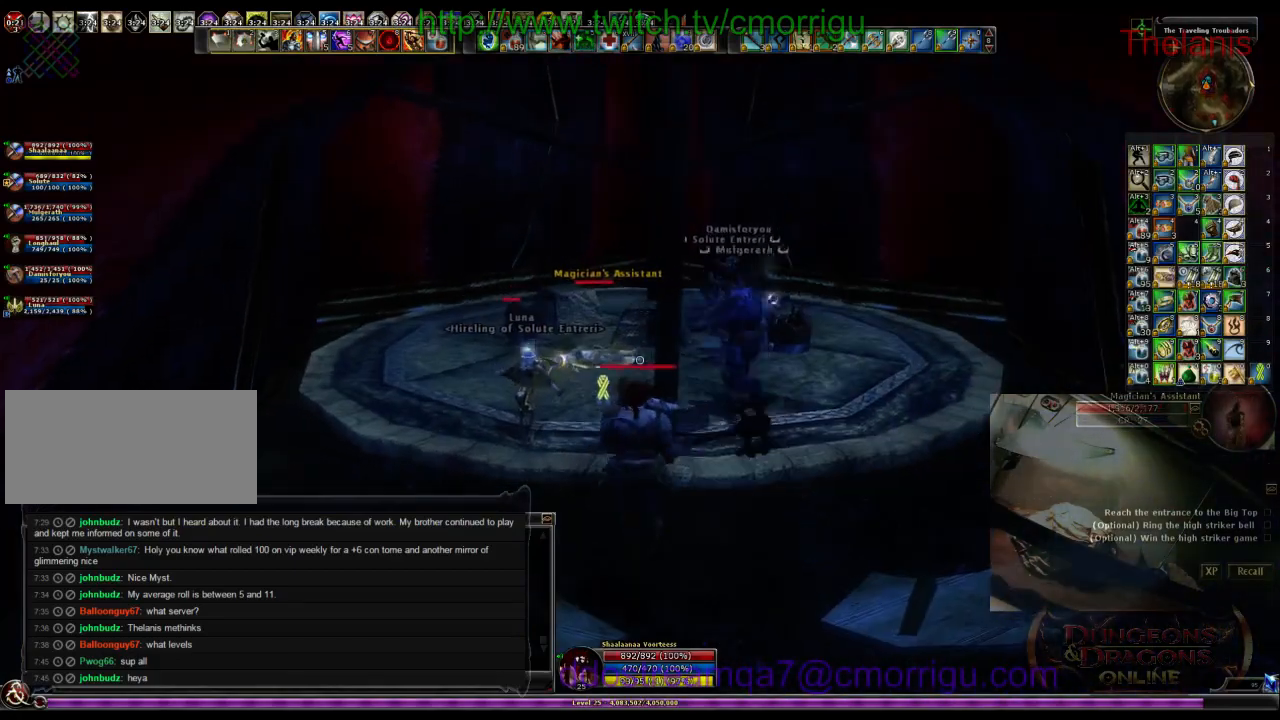
{"keys": ["1", "w"], "events": [[100, "a", "up"], [400, "1", "down"]]}
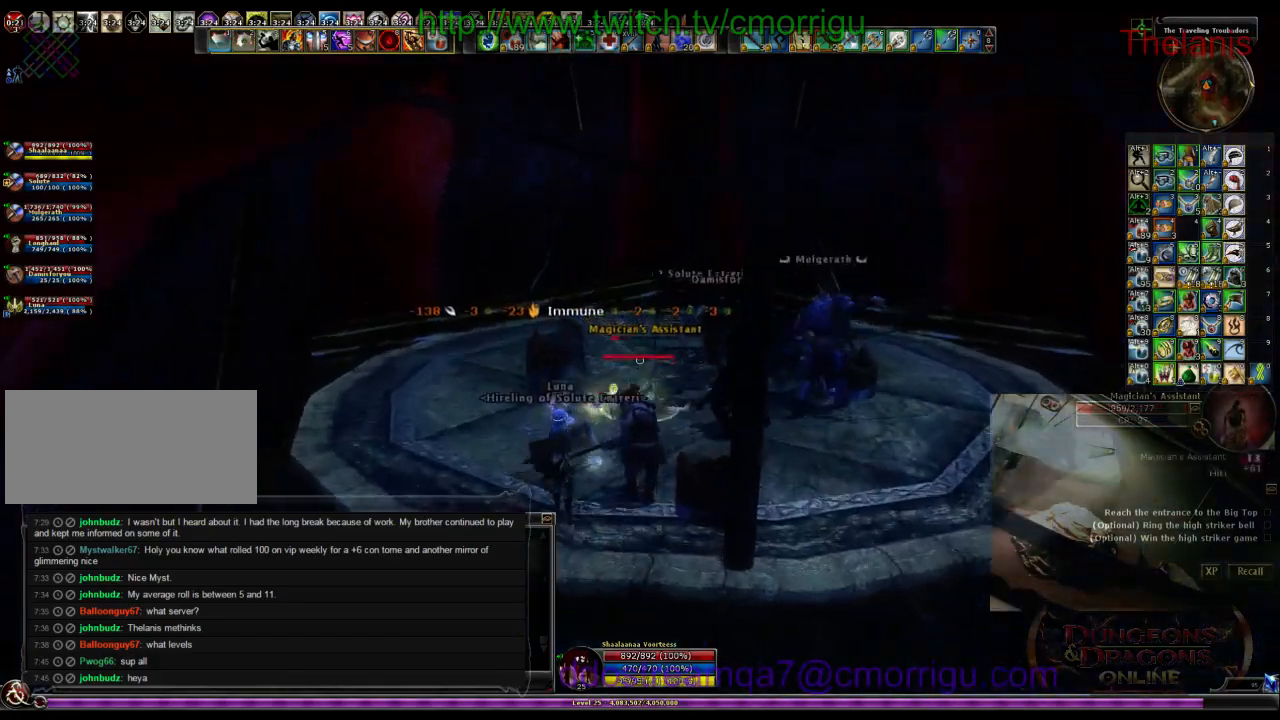
{"keys": ["2"], "events": [[34, "w", "up"], [100, "1", "up"], [300, "2", "down"]]}
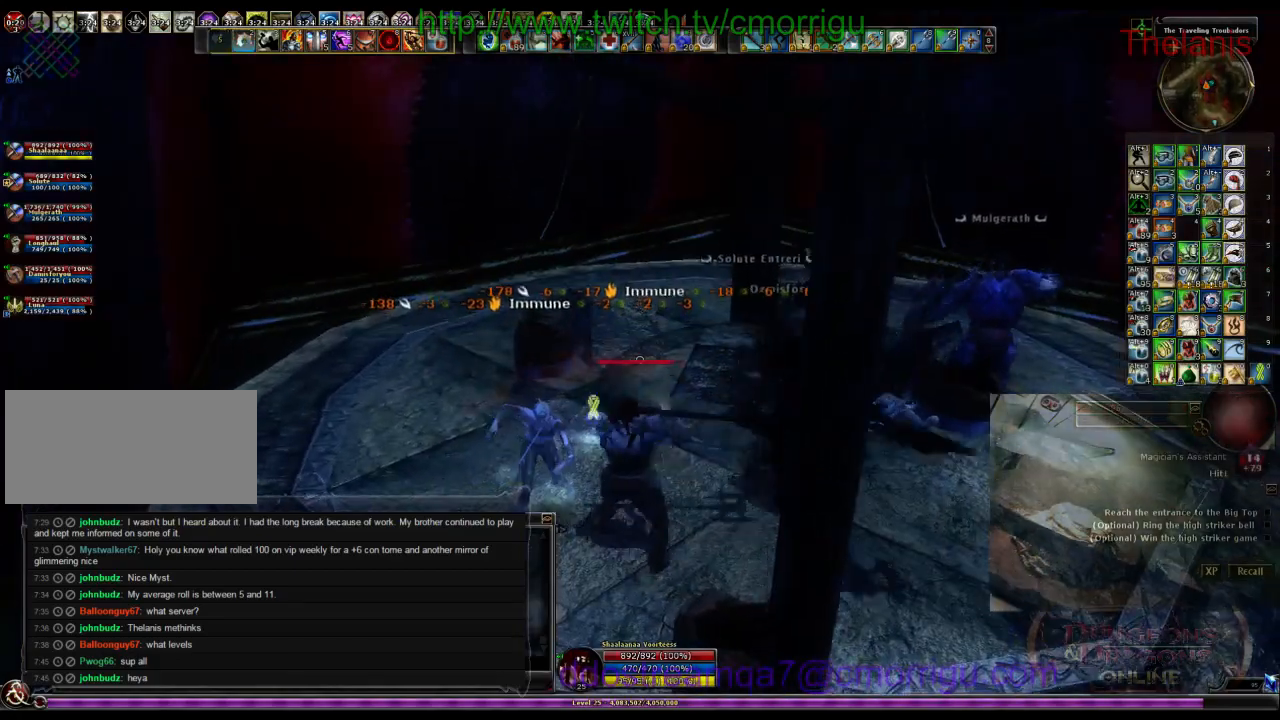
{"keys": [], "events": [[34, "2", "up"]]}
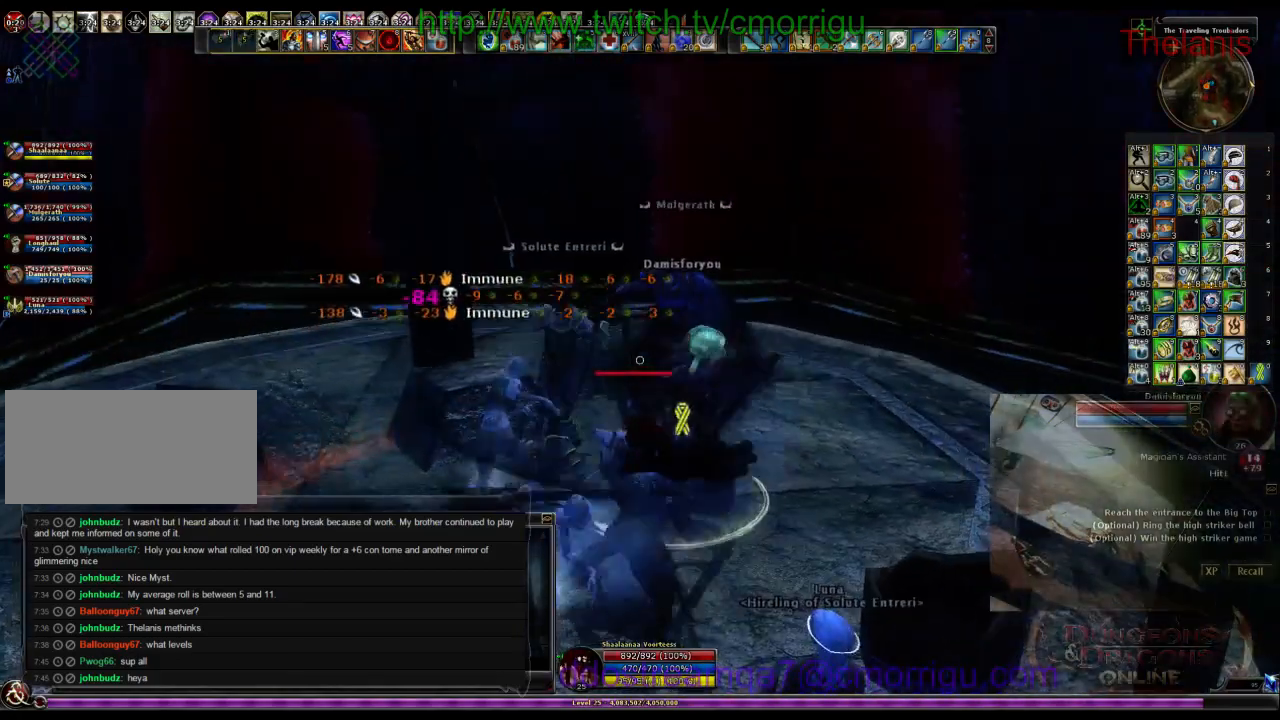
{"keys": ["w"], "events": [[134, "a", "down"], [134, "w", "down"], [400, "a", "up"]]}
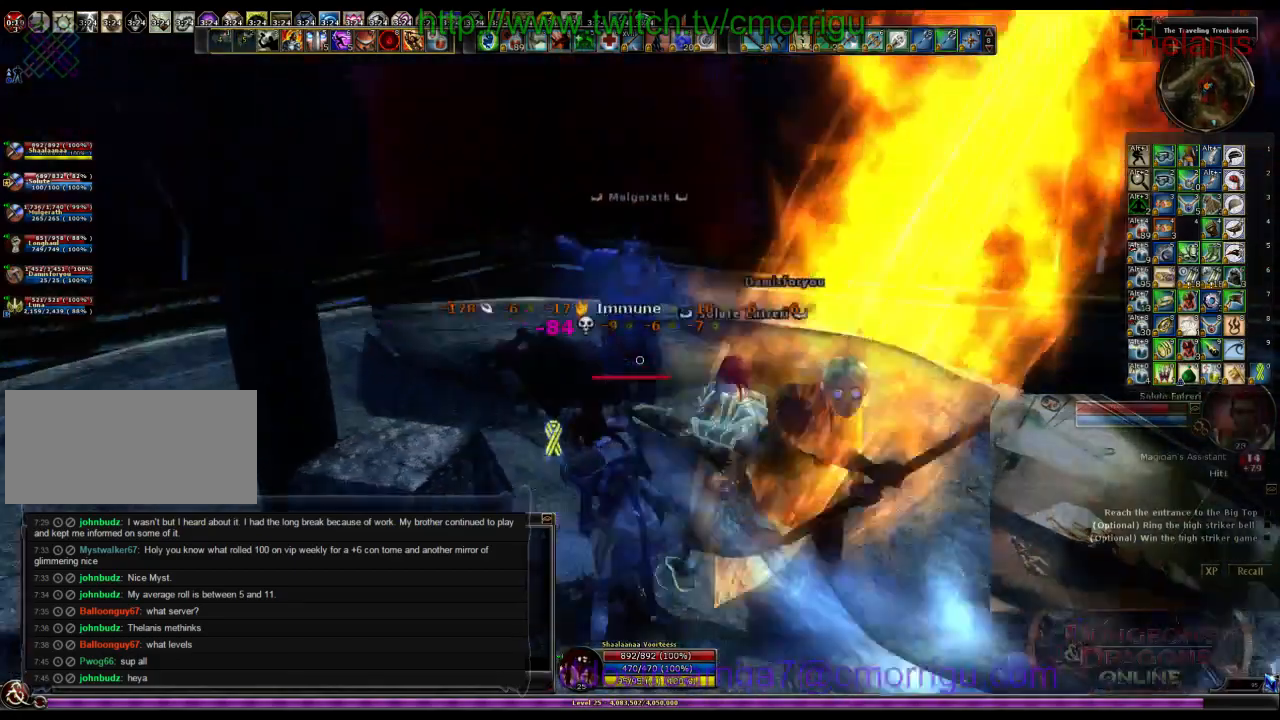
{"keys": ["w"], "events": []}
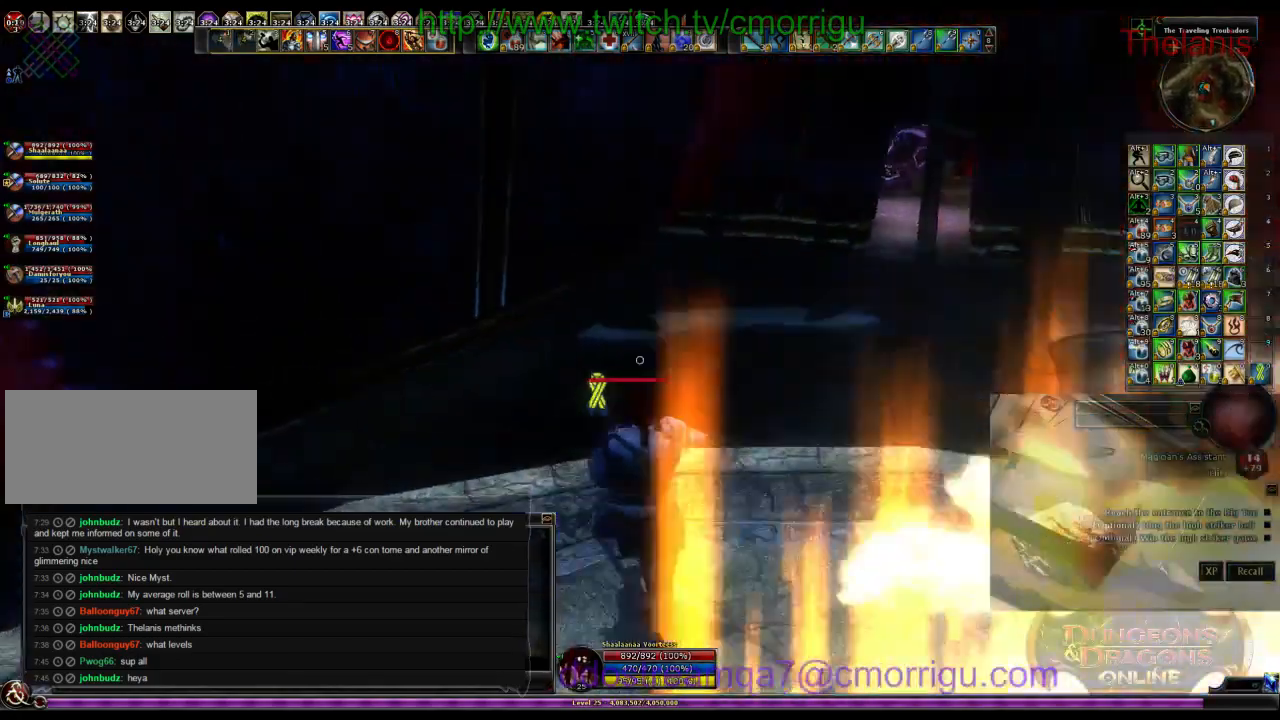
{"keys": ["d", "w"], "events": [[500, "d", "down"]]}
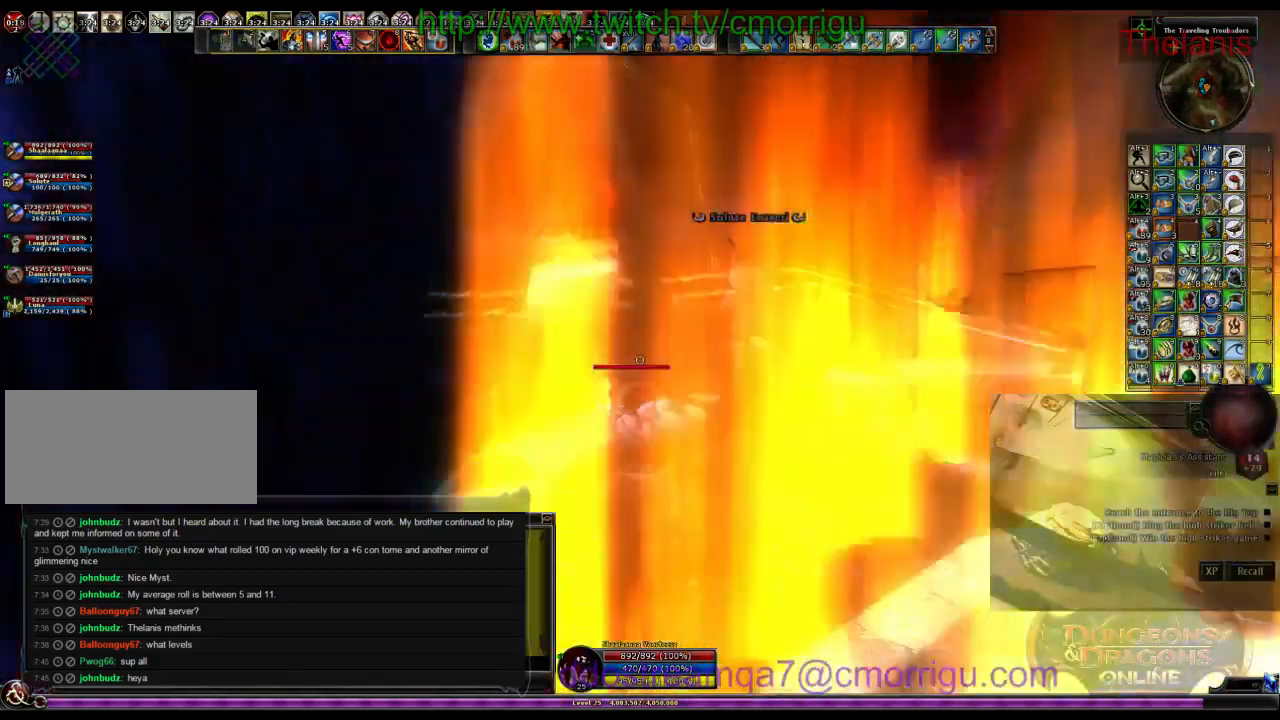
{"keys": ["w"]}
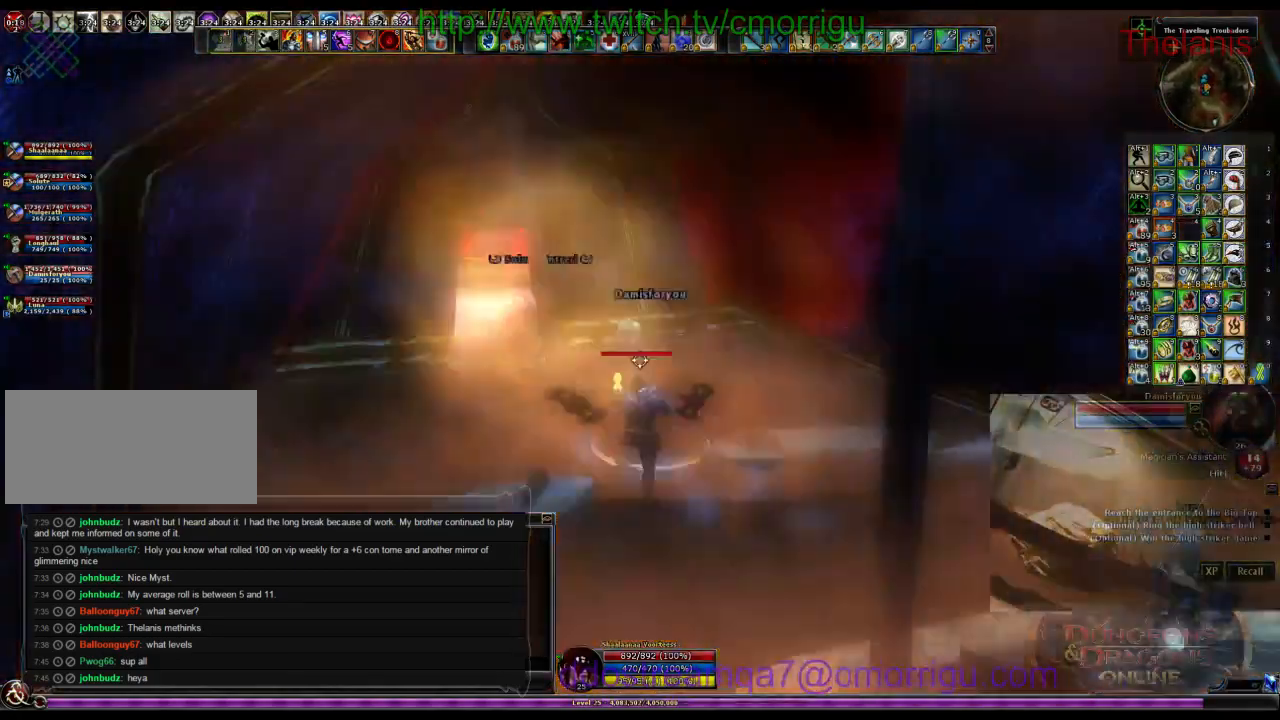
{"keys": ["w"], "events": []}